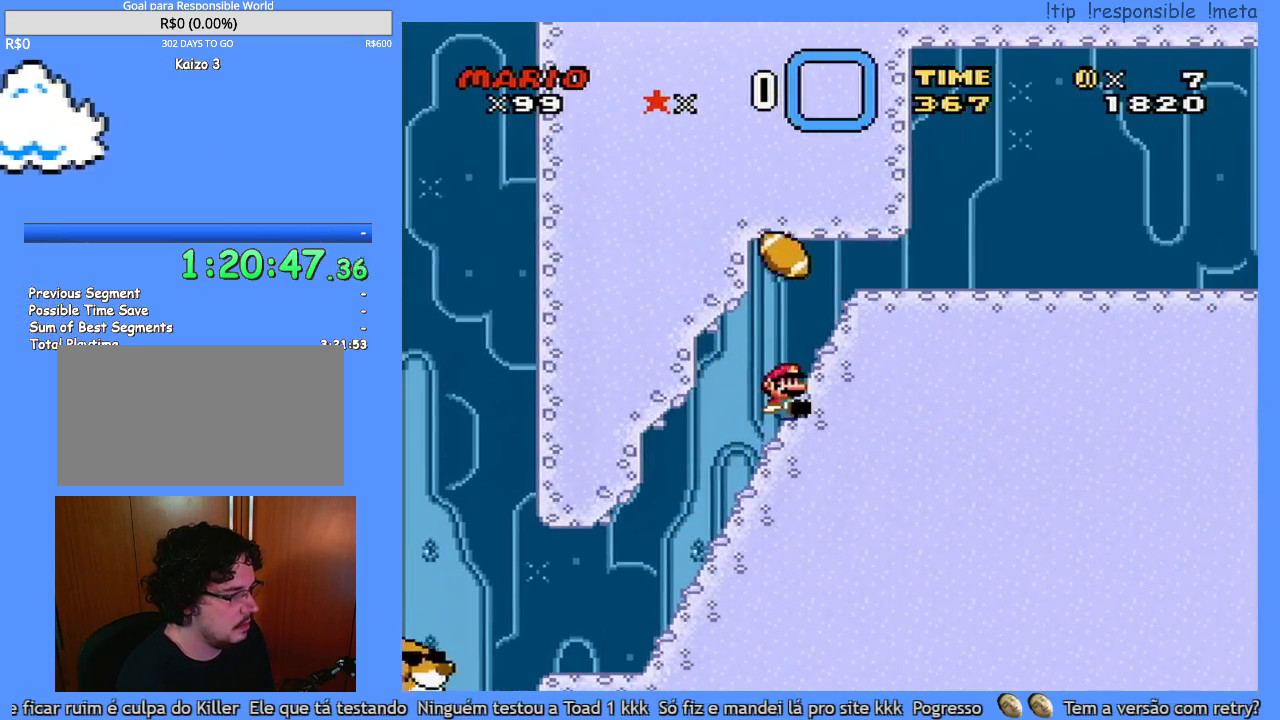
Gameplay with a controller (Nintendo layout); each line is a JSON object with the inputs held at the frame after it. "events" lists button and stick changes between this image and that frame as [ms after this image, input, new state], when the widget could be followed in between. Not read: A B L3 R3 X.
{"buttons": ["Y", "DPAD_RIGHT"], "events": [[100, "DPAD_RIGHT", "down"], [167, "DPAD_DOWN", "up"]]}
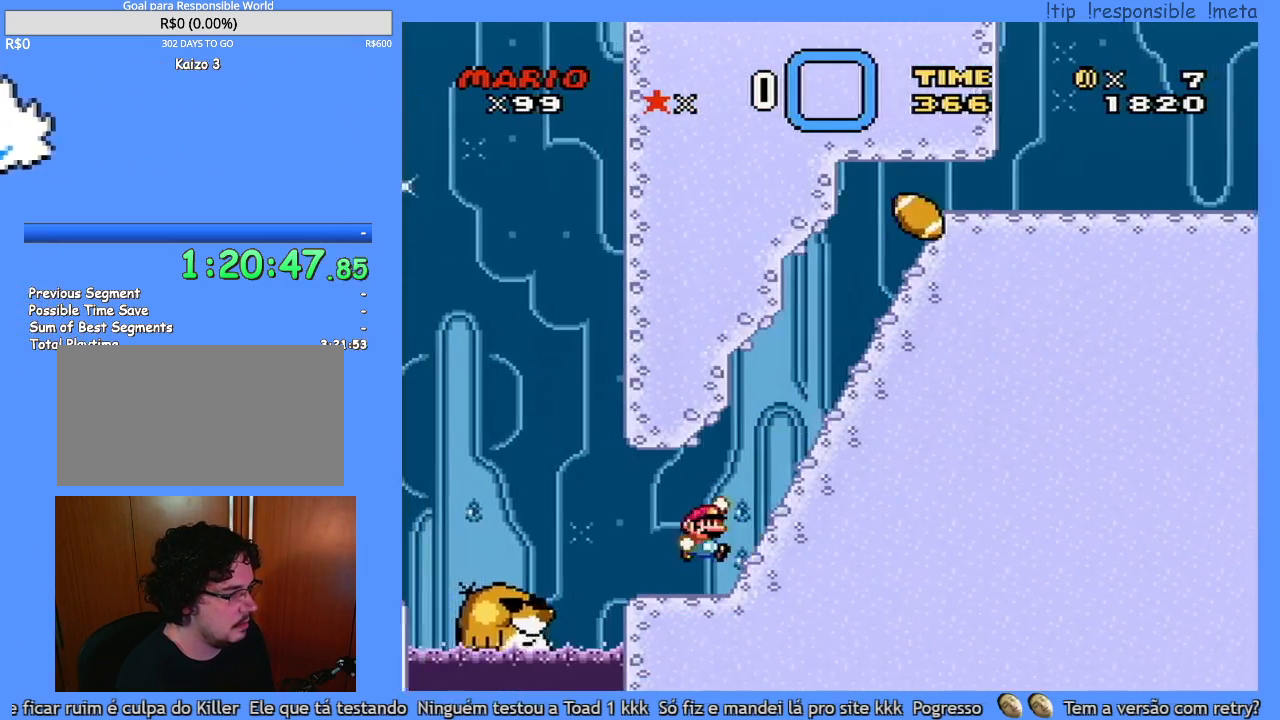
{"buttons": ["Y", "DPAD_LEFT"], "events": [[183, "DPAD_RIGHT", "up"], [417, "DPAD_LEFT", "down"]]}
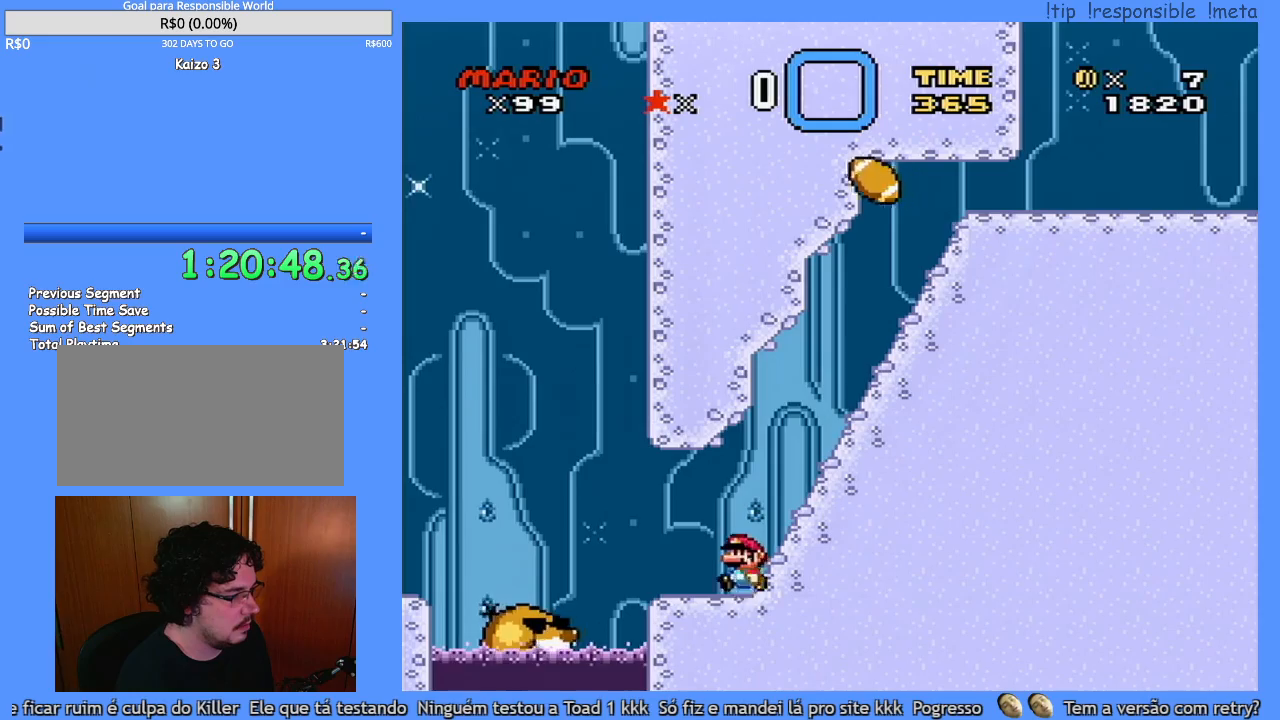
{"buttons": ["Y", "DPAD_LEFT"], "events": [[33, "DPAD_LEFT", "up"], [433, "DPAD_LEFT", "down"]]}
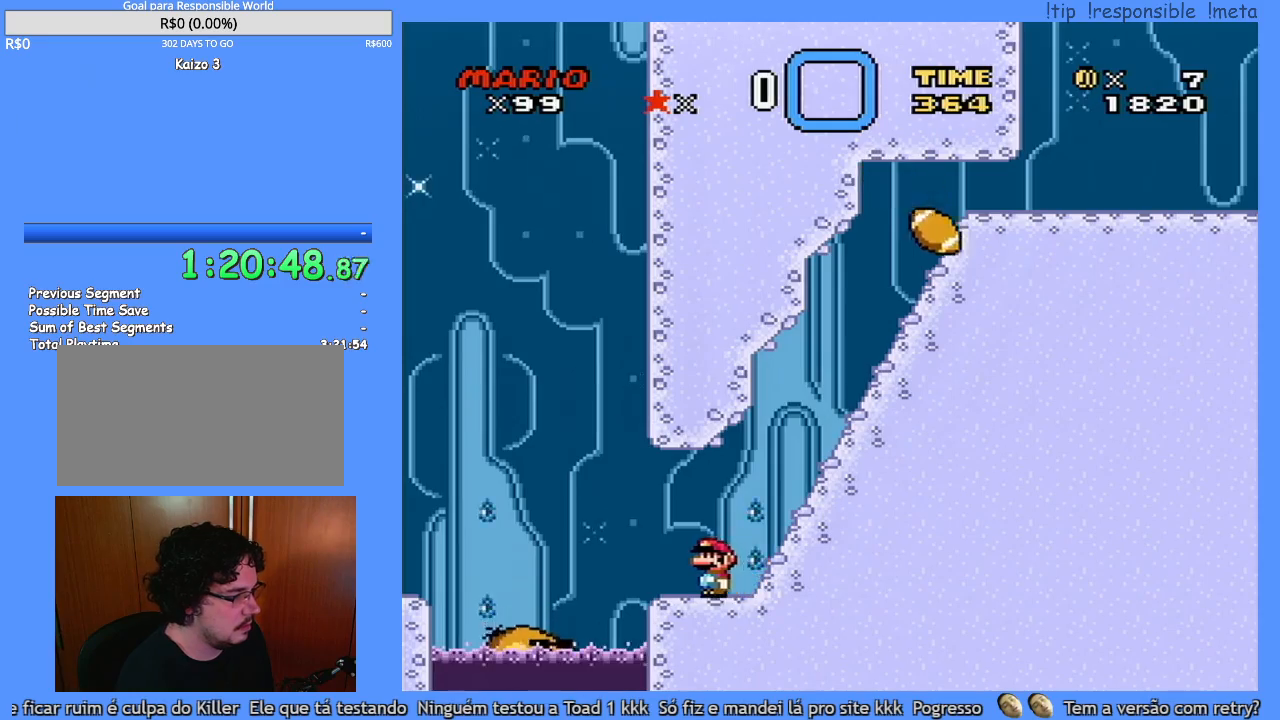
{"buttons": ["Y", "DPAD_LEFT"], "events": []}
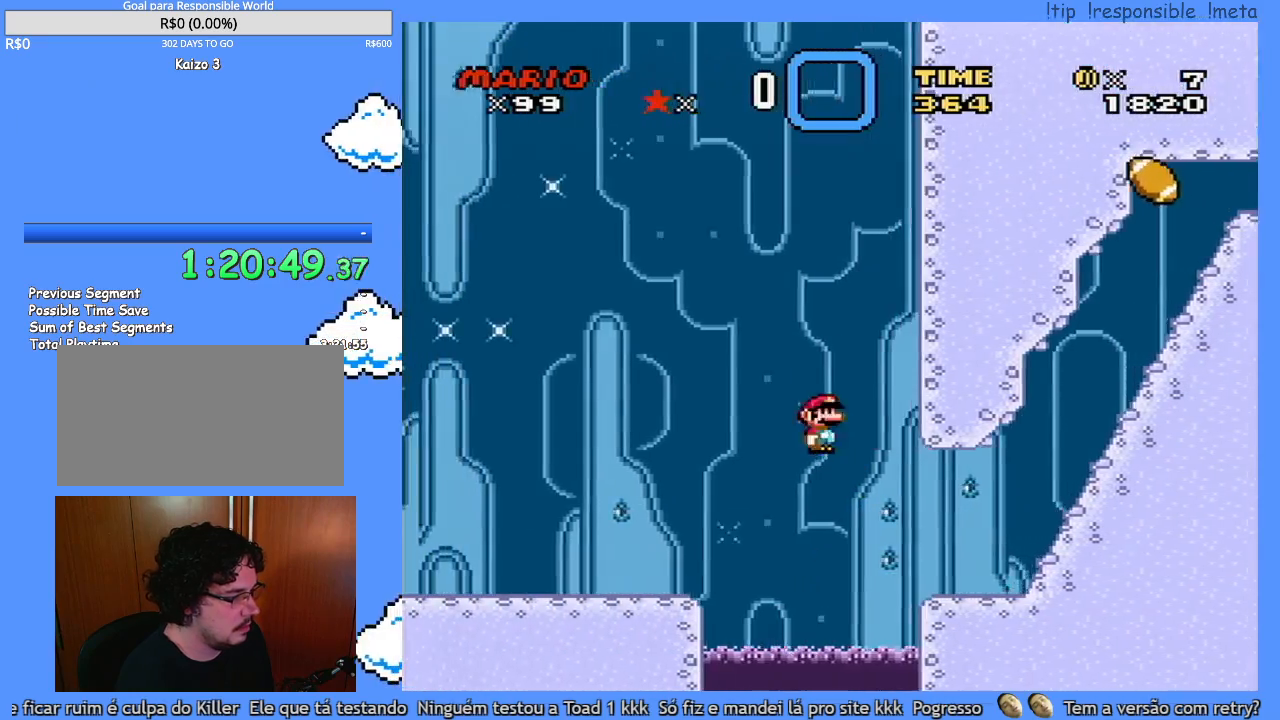
{"buttons": ["Y", "DPAD_LEFT"], "events": []}
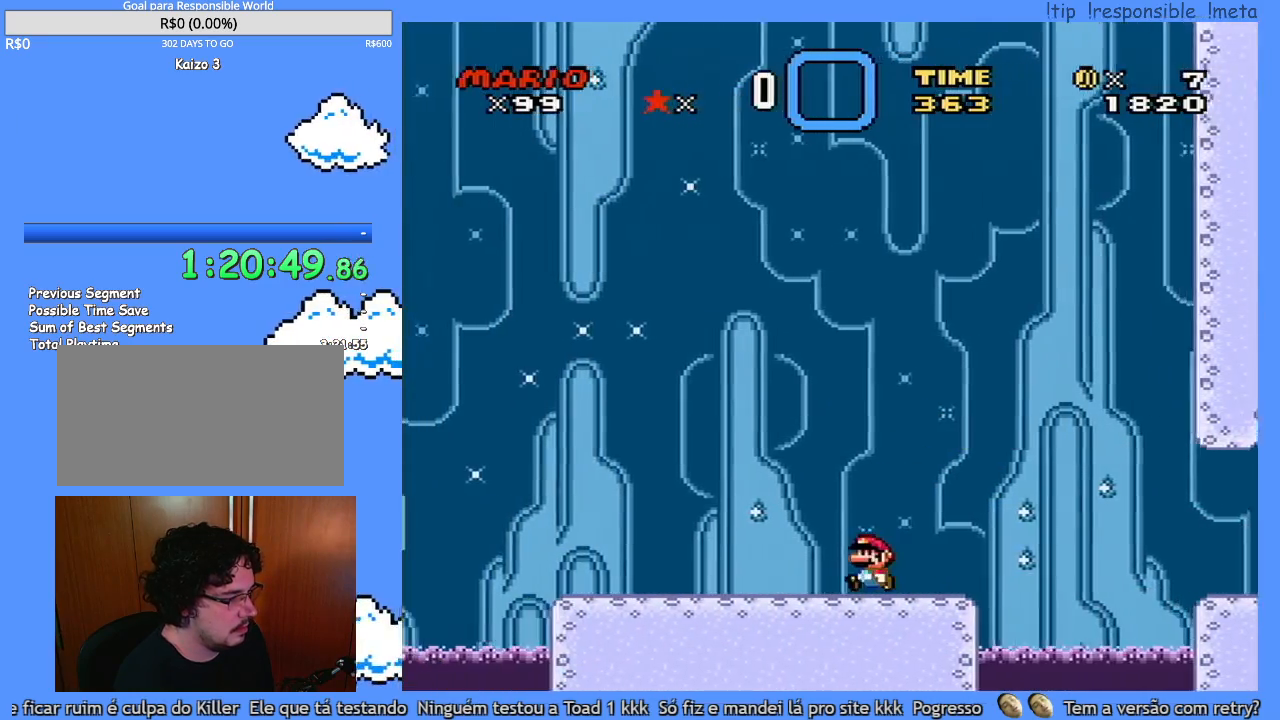
{"buttons": ["Y", "DPAD_LEFT"], "events": []}
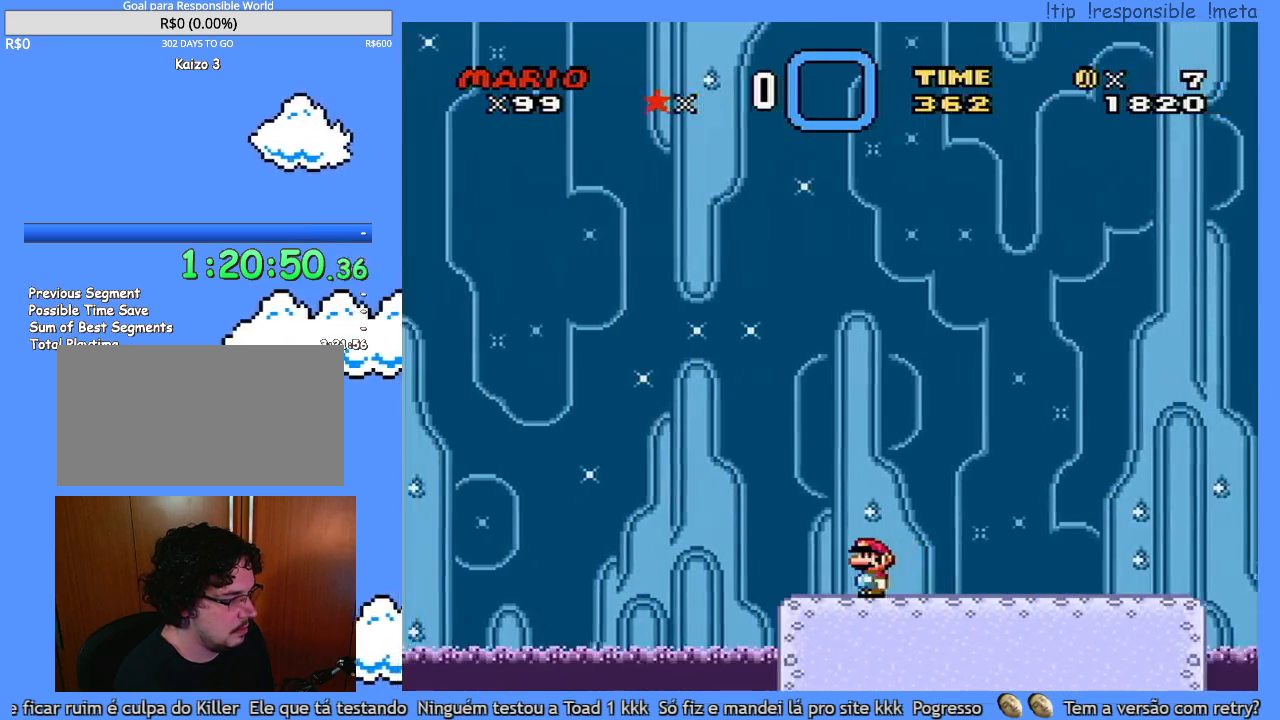
{"buttons": ["Y", "DPAD_RIGHT"], "events": [[167, "DPAD_LEFT", "up"], [167, "DPAD_RIGHT", "down"]]}
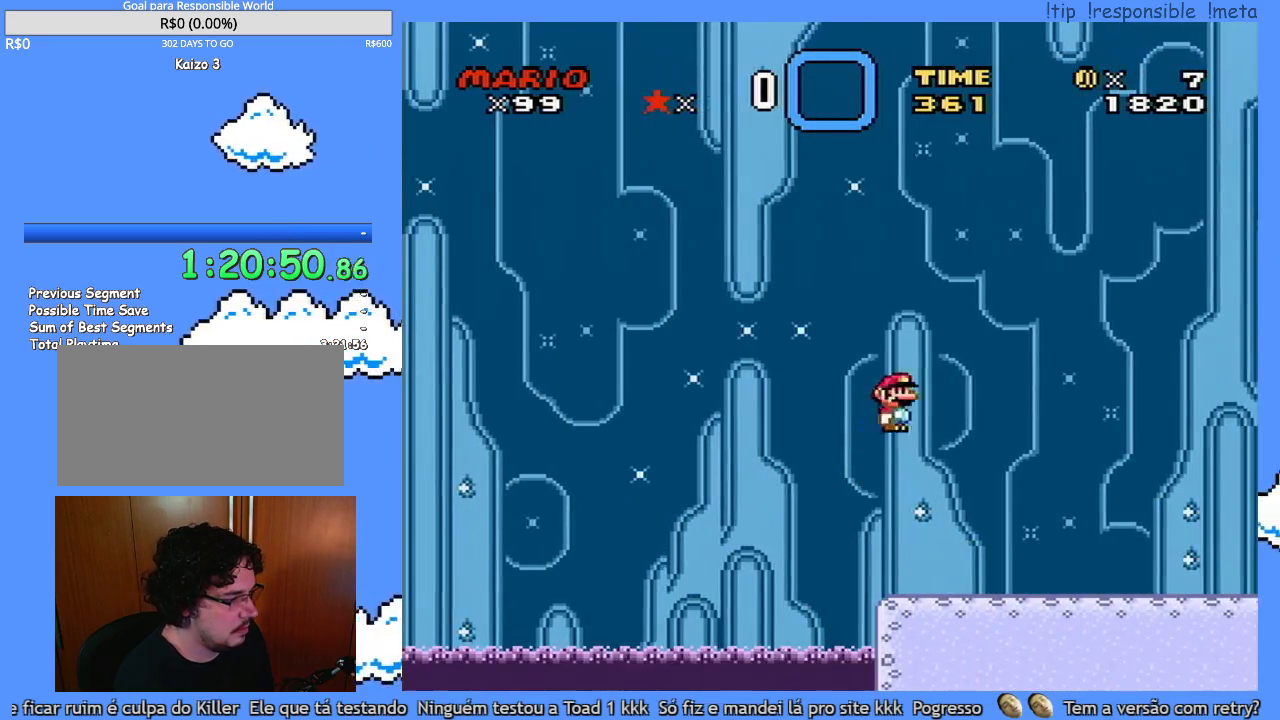
{"buttons": ["Y", "DPAD_RIGHT"], "events": []}
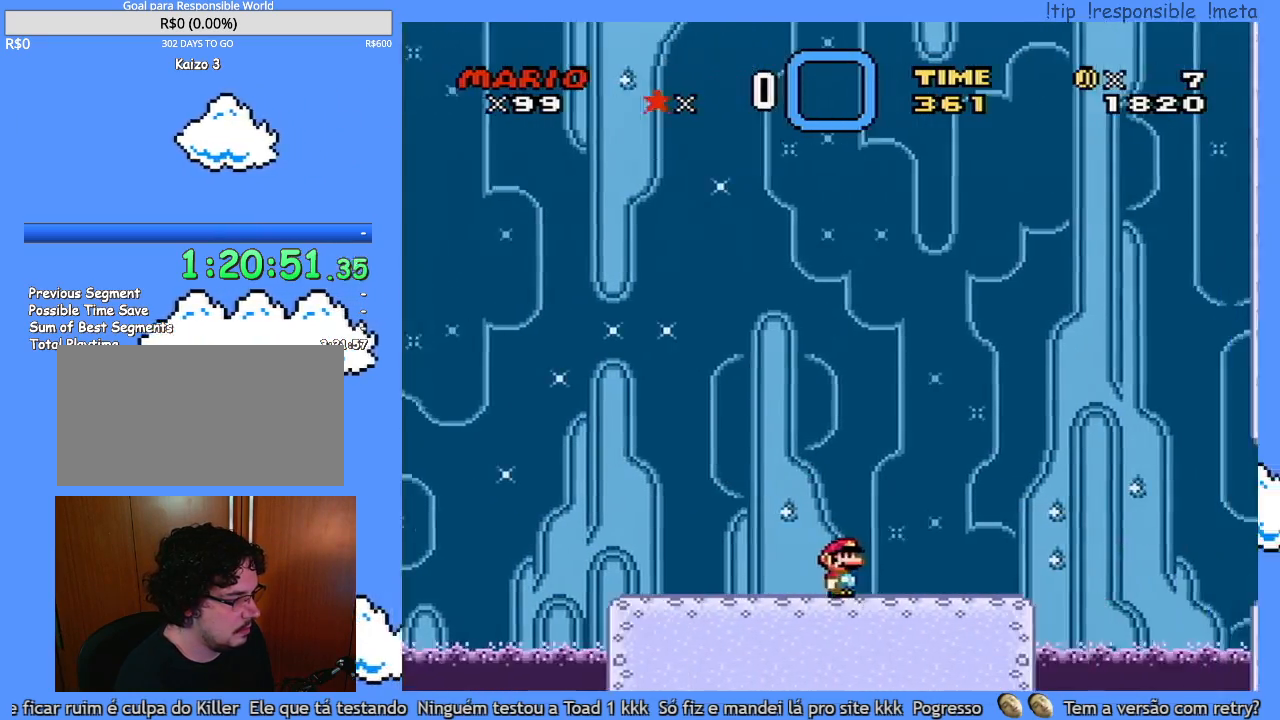
{"buttons": ["Y", "DPAD_LEFT"], "events": [[317, "DPAD_LEFT", "down"], [317, "DPAD_RIGHT", "up"]]}
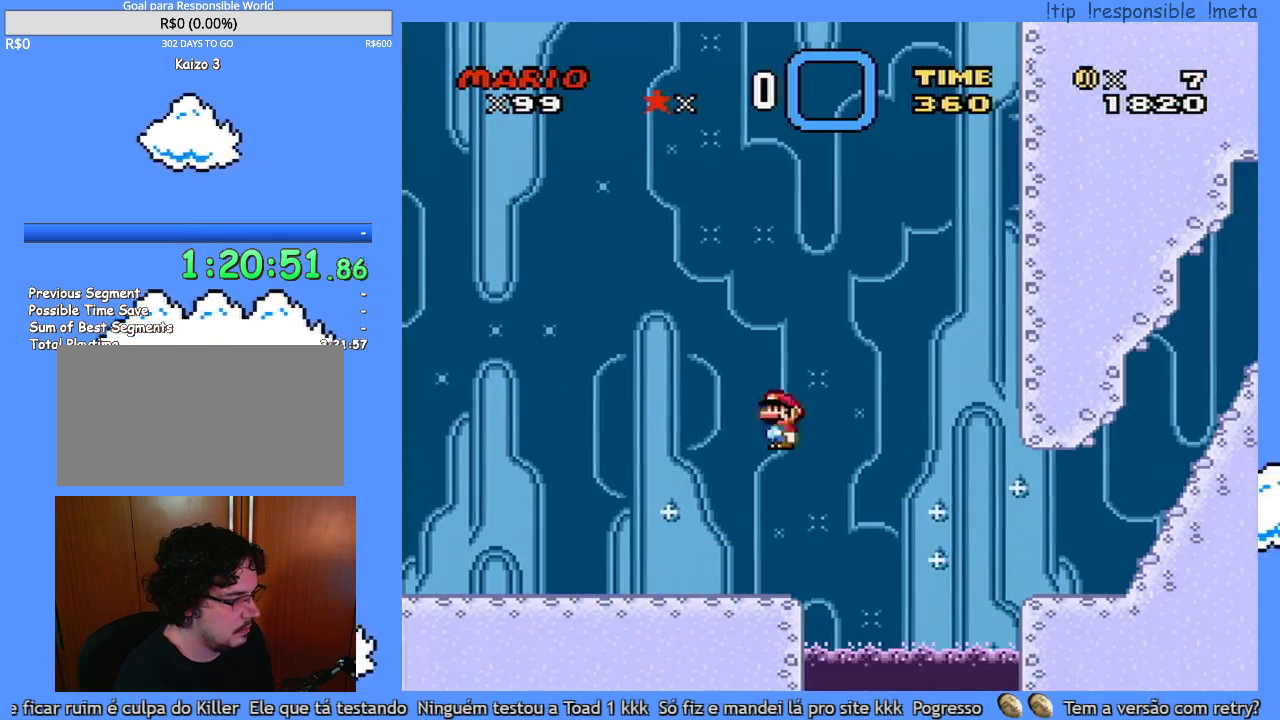
{"buttons": ["Y", "DPAD_LEFT"], "events": []}
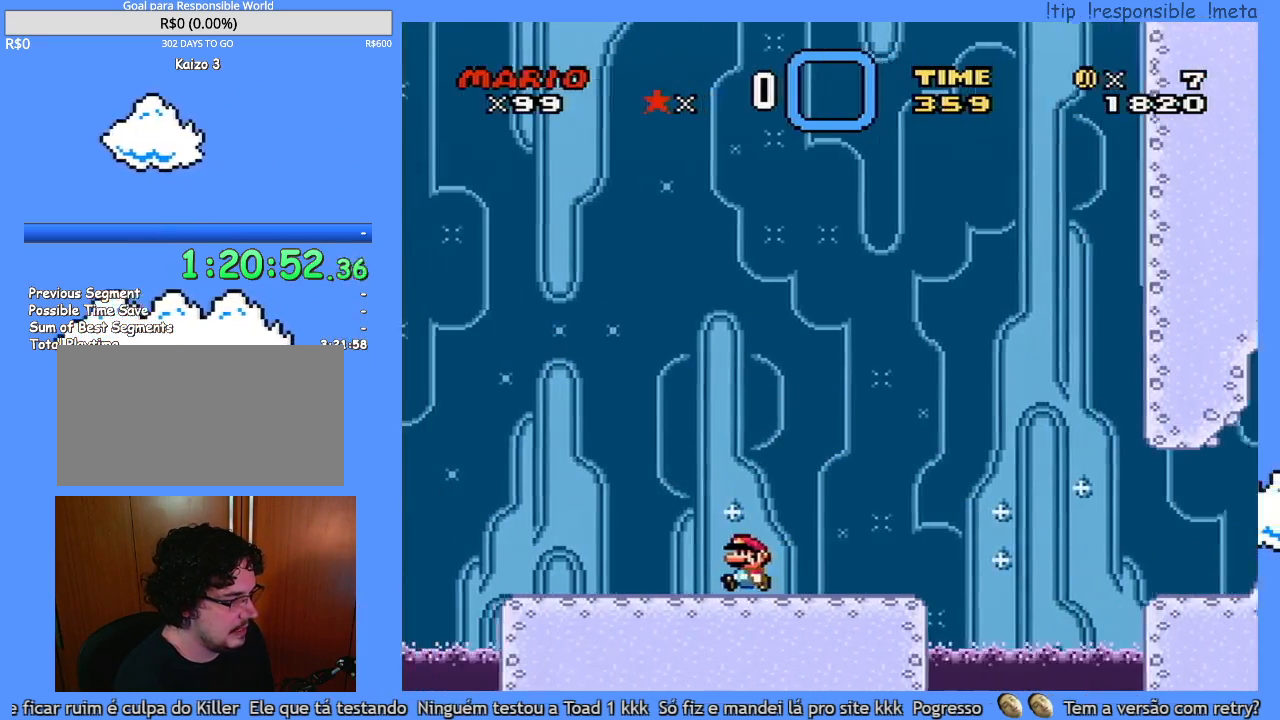
{"buttons": ["Y", "DPAD_RIGHT"], "events": [[467, "DPAD_LEFT", "up"], [467, "DPAD_RIGHT", "down"]]}
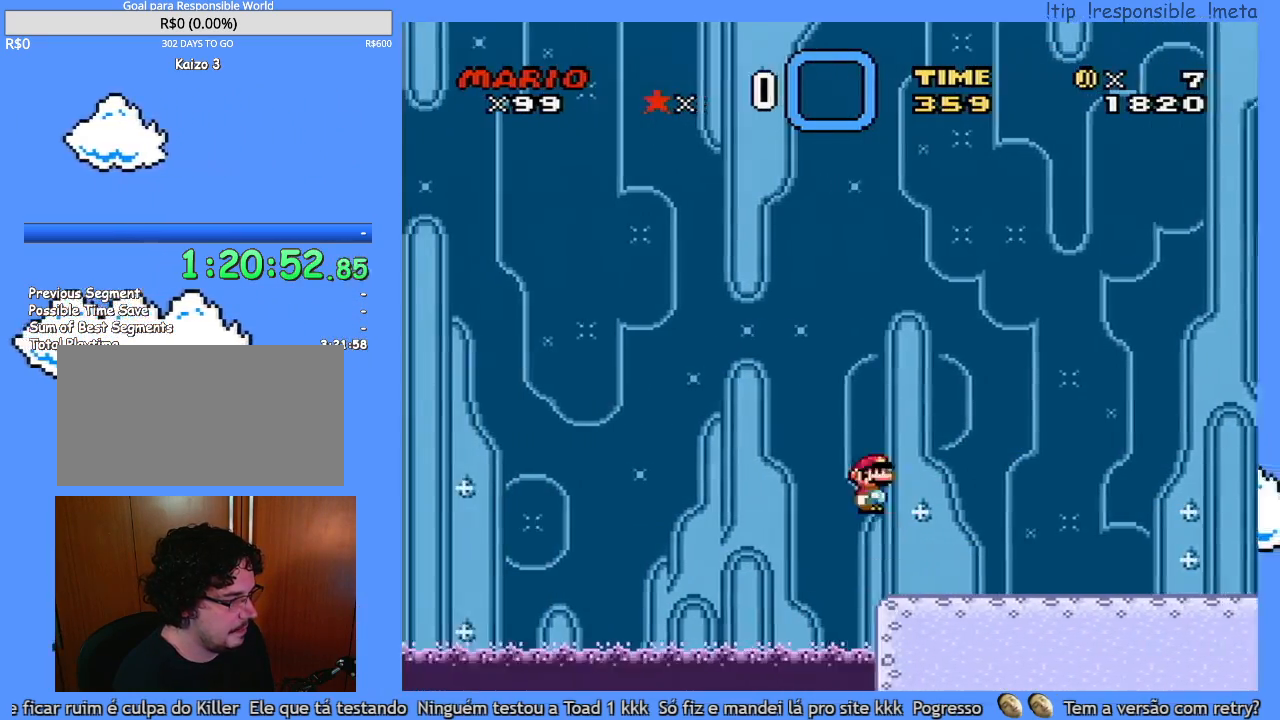
{"buttons": ["Y", "DPAD_RIGHT"], "events": []}
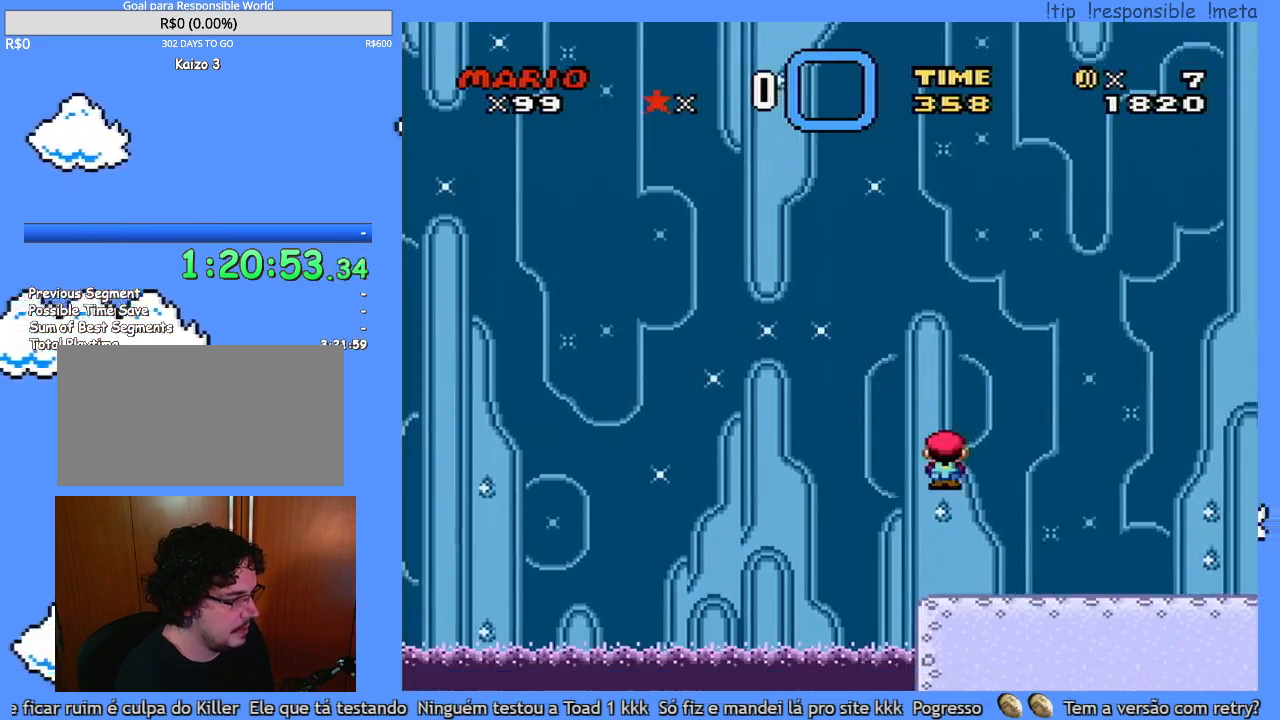
{"buttons": ["Y", "DPAD_RIGHT"], "events": []}
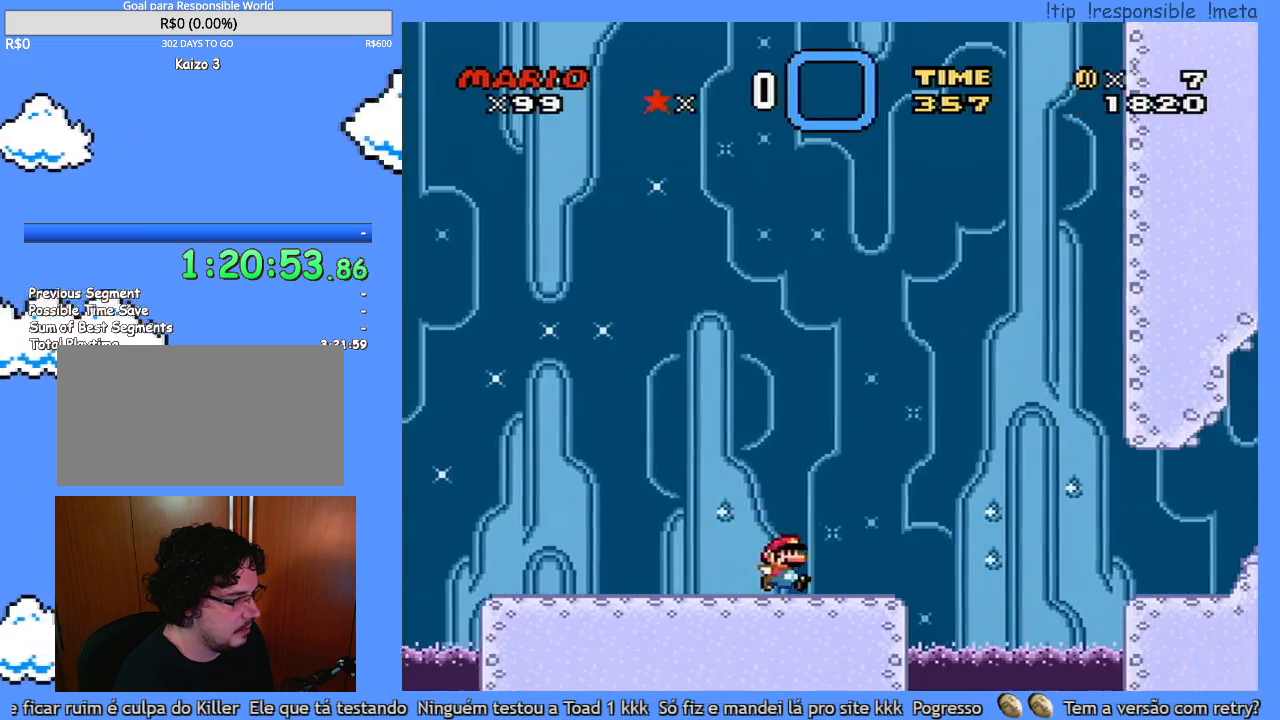
{"buttons": ["Y", "DPAD_RIGHT"], "events": []}
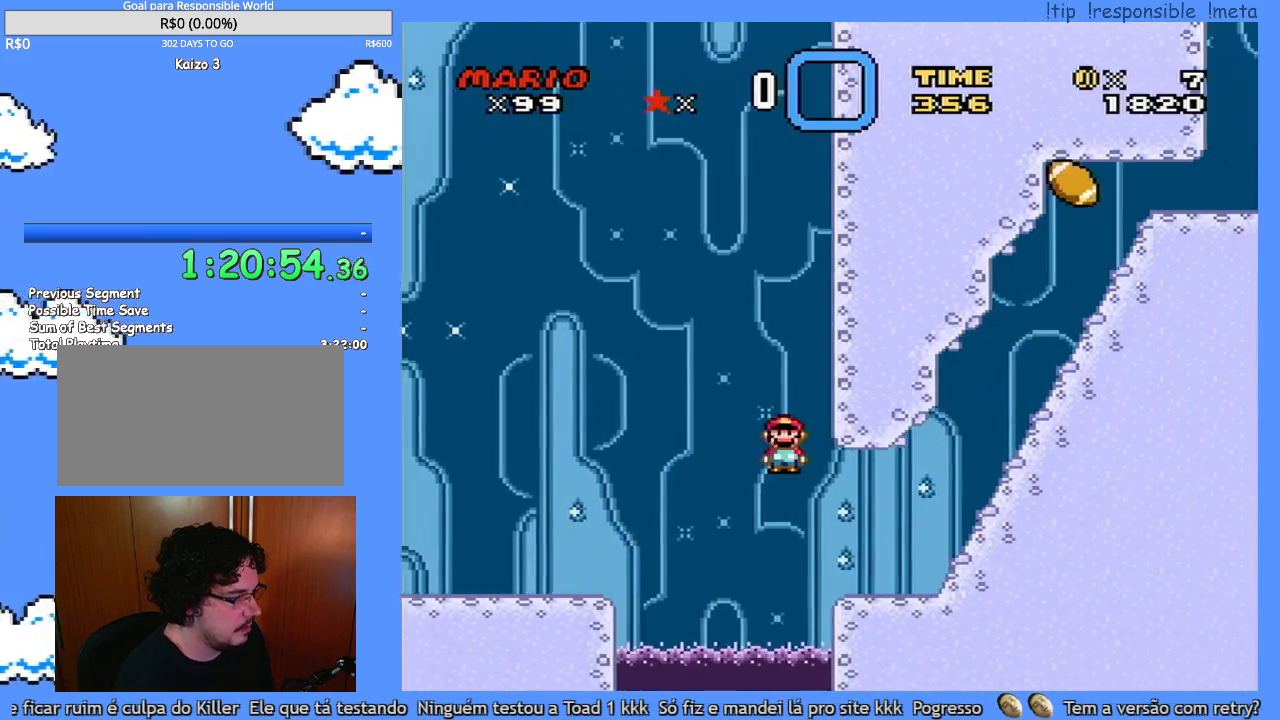
{"buttons": ["Y", "DPAD_RIGHT"], "events": []}
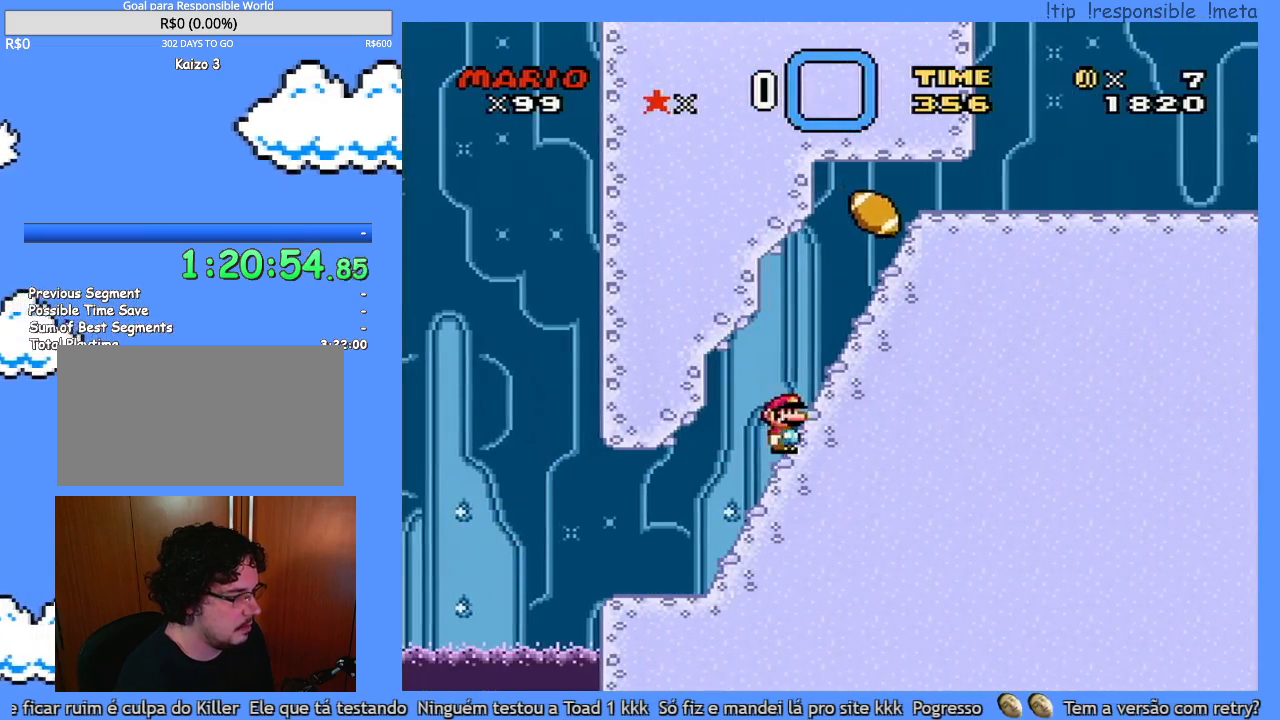
{"buttons": ["Y", "DPAD_RIGHT"], "events": [[67, "DPAD_DOWN", "down"], [133, "DPAD_DOWN", "up"]]}
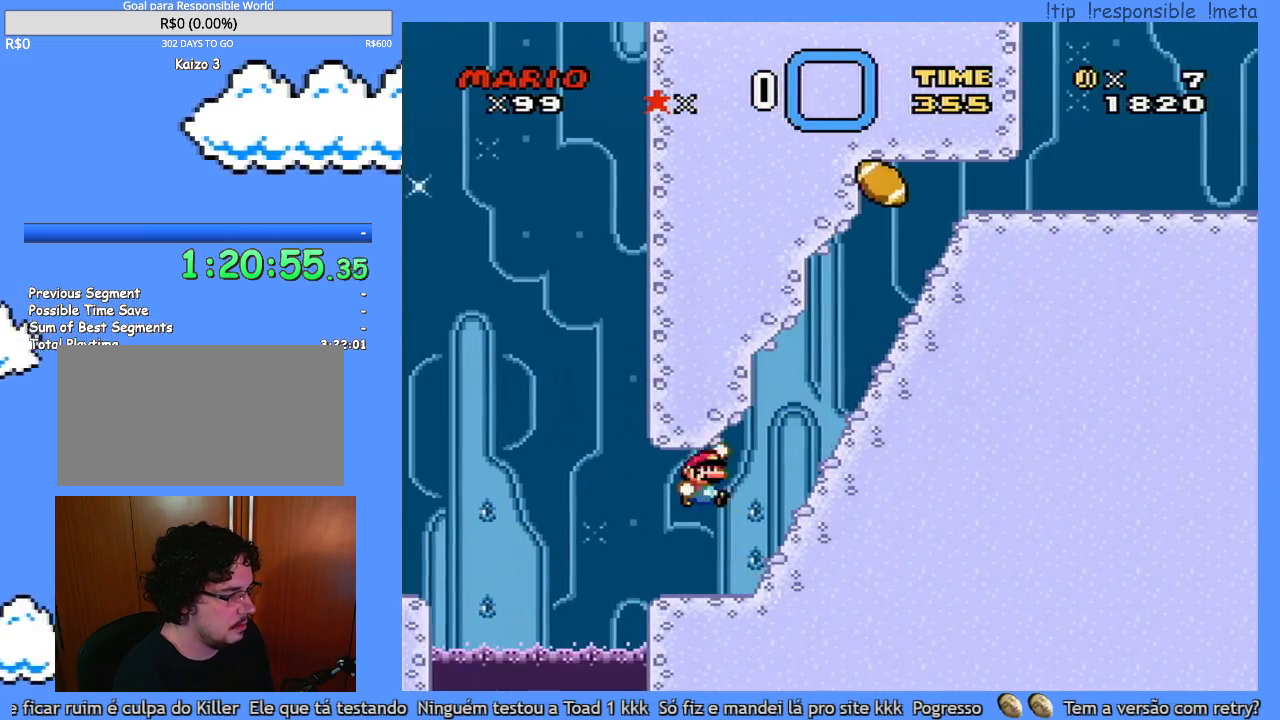
{"buttons": ["Y"], "events": [[250, "DPAD_LEFT", "down"], [250, "DPAD_RIGHT", "up"], [433, "DPAD_LEFT", "up"]]}
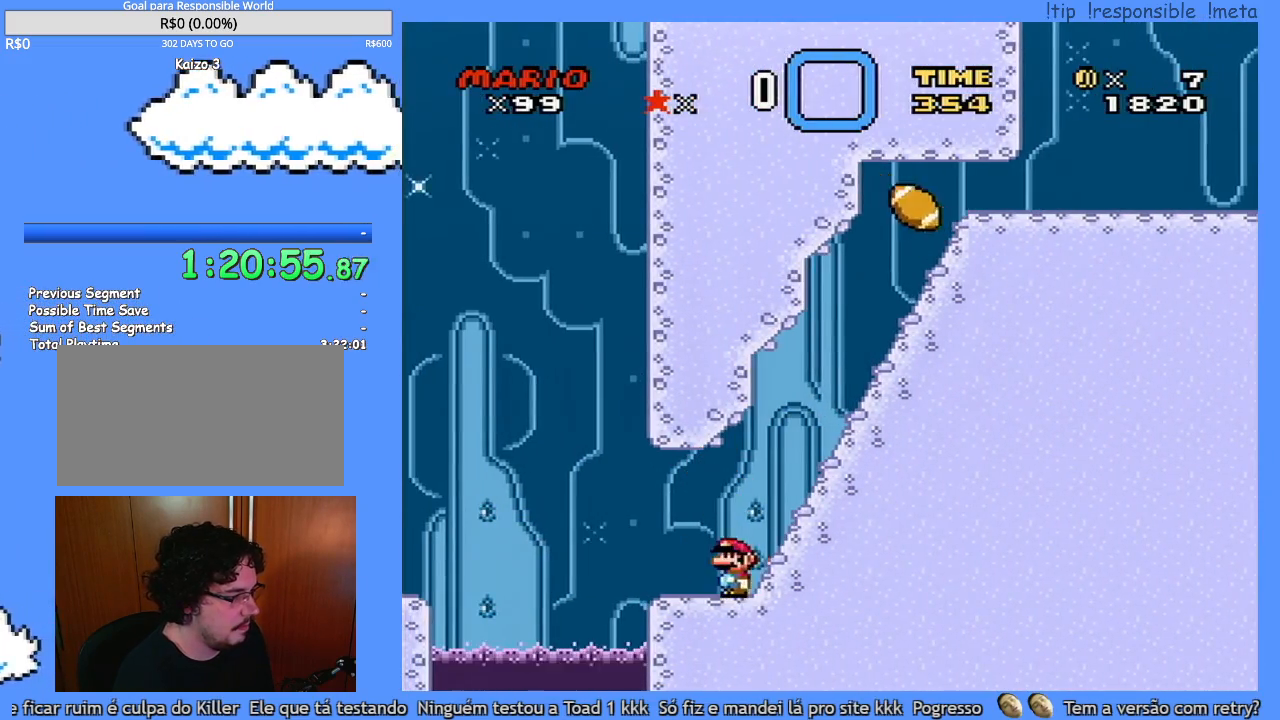
{"buttons": ["Y"], "events": [[33, "DPAD_RIGHT", "down"], [150, "DPAD_RIGHT", "up"]]}
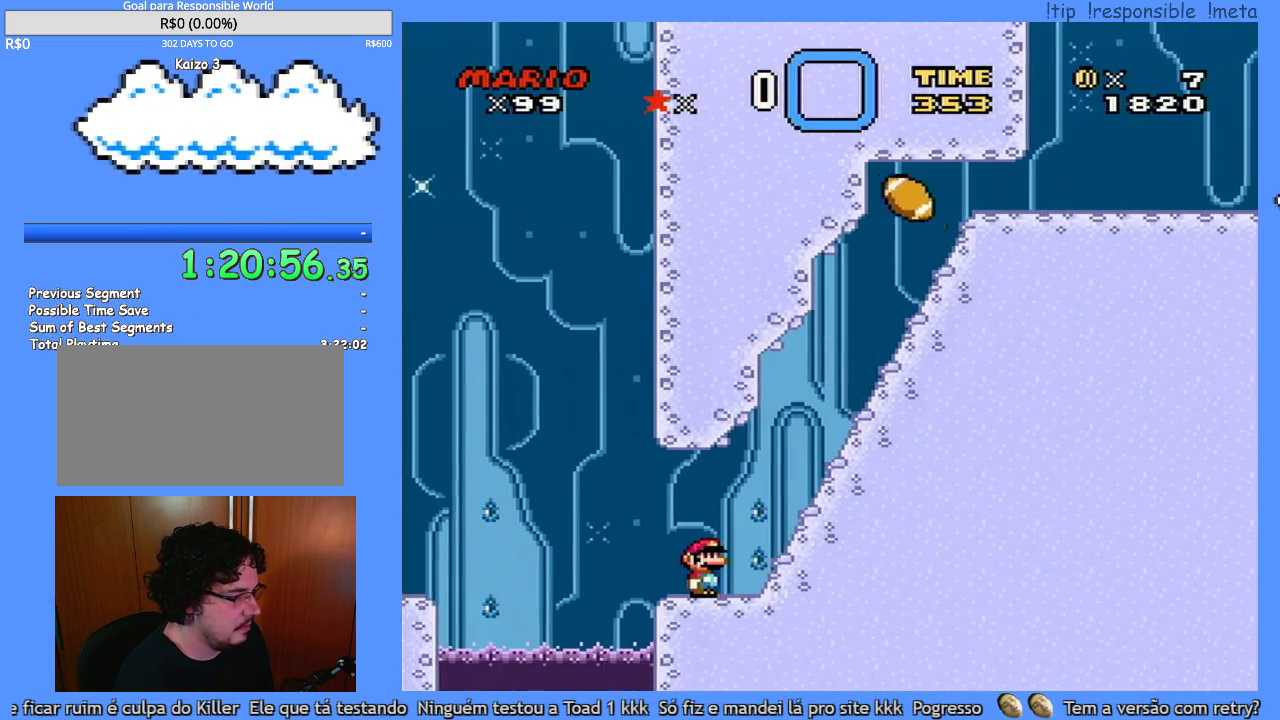
{"buttons": ["Y", "DPAD_RIGHT"], "events": [[250, "DPAD_LEFT", "down"], [350, "DPAD_LEFT", "up"], [500, "DPAD_RIGHT", "down"]]}
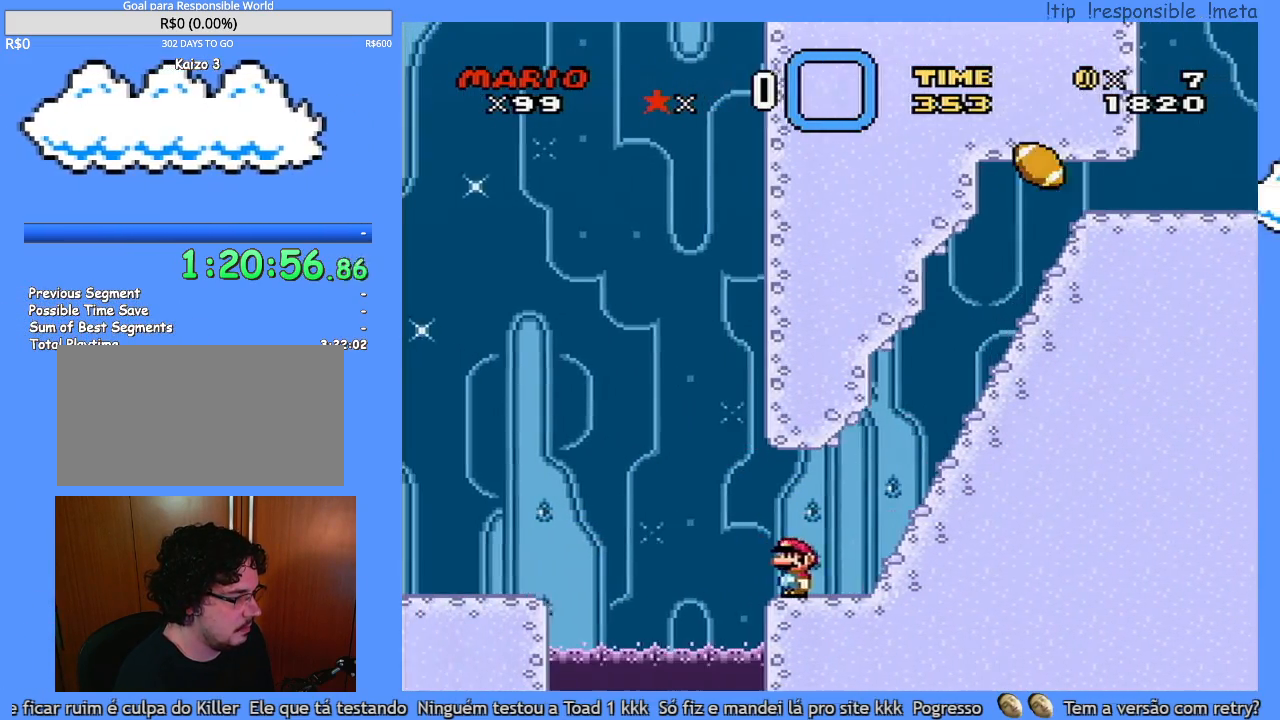
{"buttons": ["Y", "DPAD_RIGHT"], "events": []}
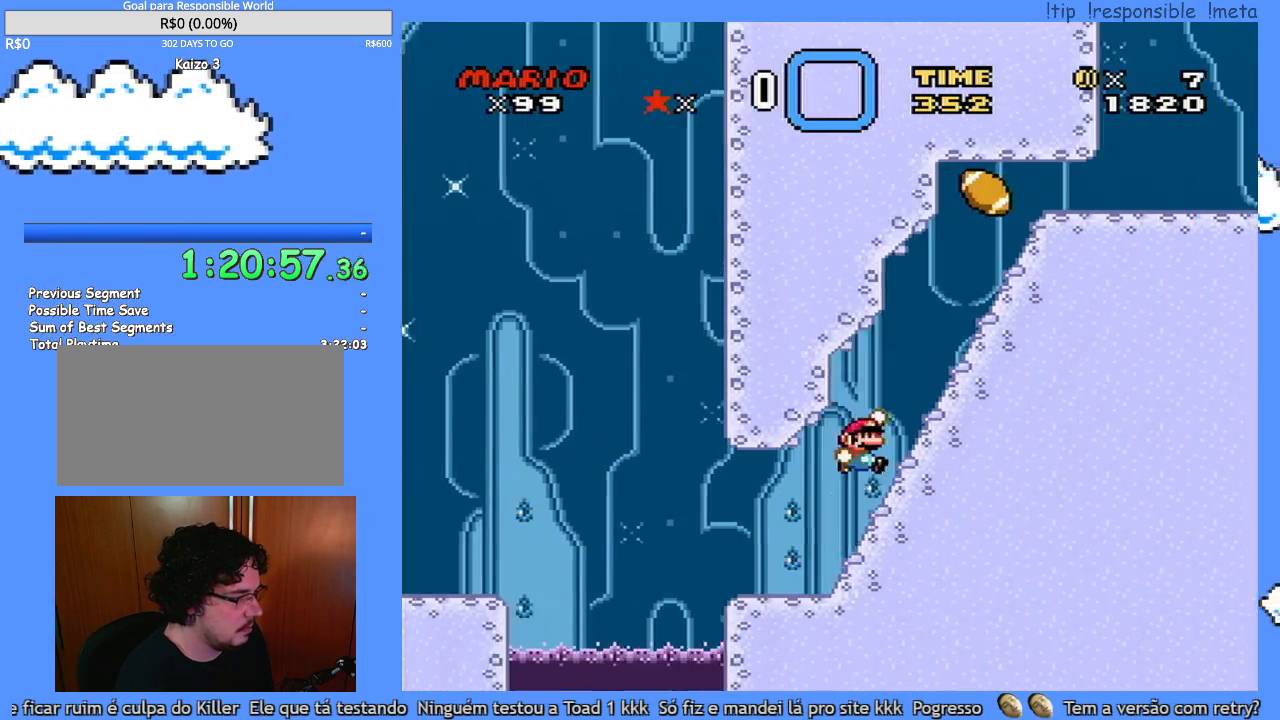
{"buttons": ["Y", "DPAD_RIGHT"], "events": [[183, "DPAD_DOWN", "down"], [217, "DPAD_RIGHT", "up"], [283, "DPAD_RIGHT", "down"], [383, "DPAD_DOWN", "up"]]}
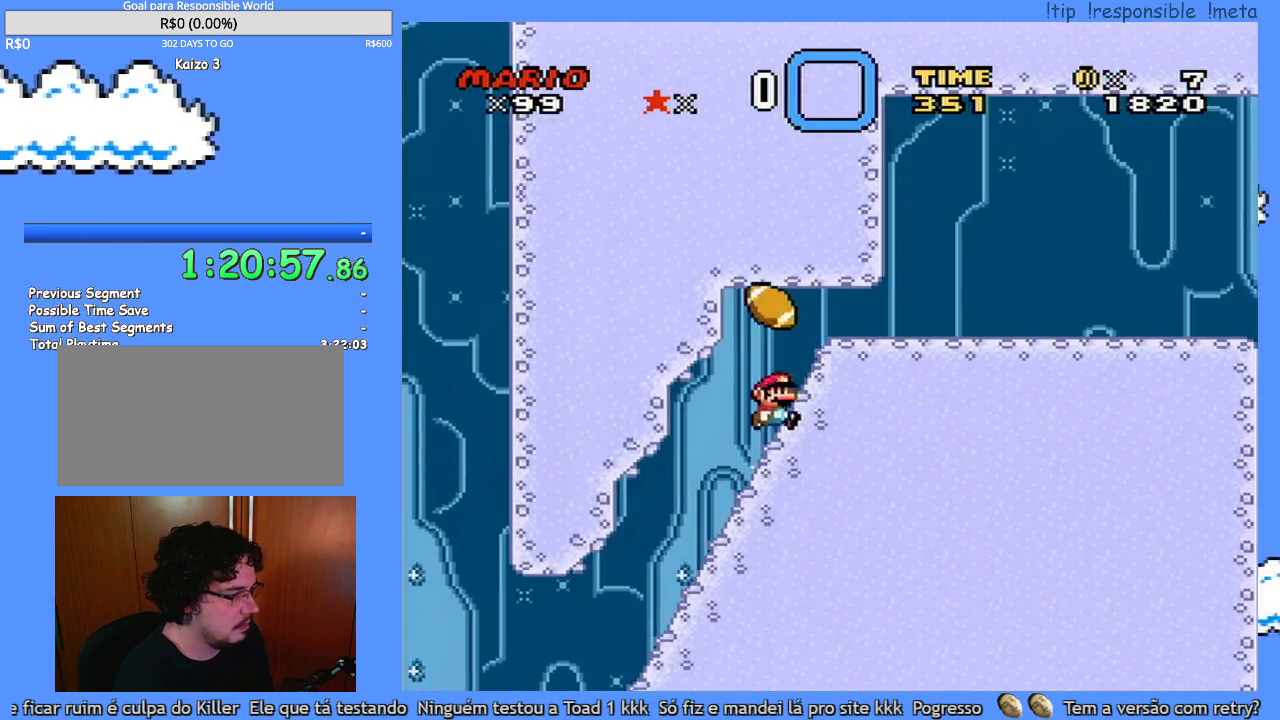
{"buttons": ["Y", "DPAD_RIGHT"], "events": [[117, "DPAD_DOWN", "down"], [217, "DPAD_DOWN", "up"]]}
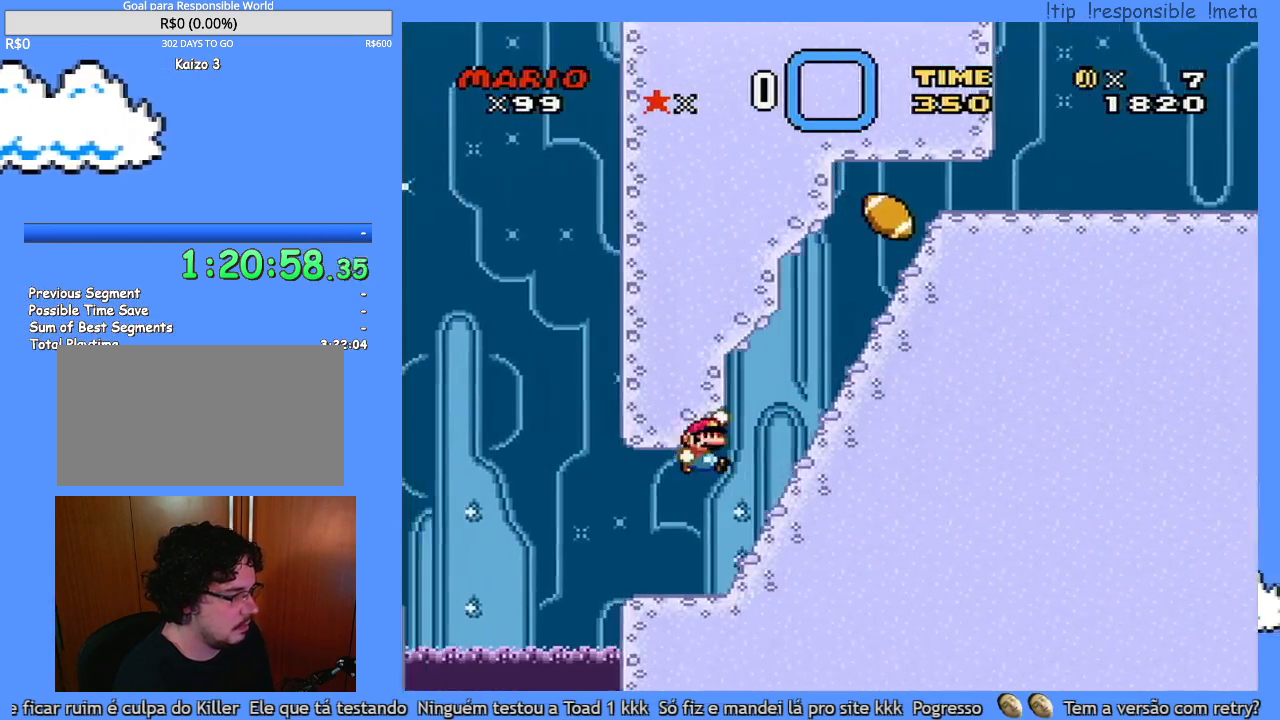
{"buttons": ["Y", "DPAD_RIGHT"], "events": []}
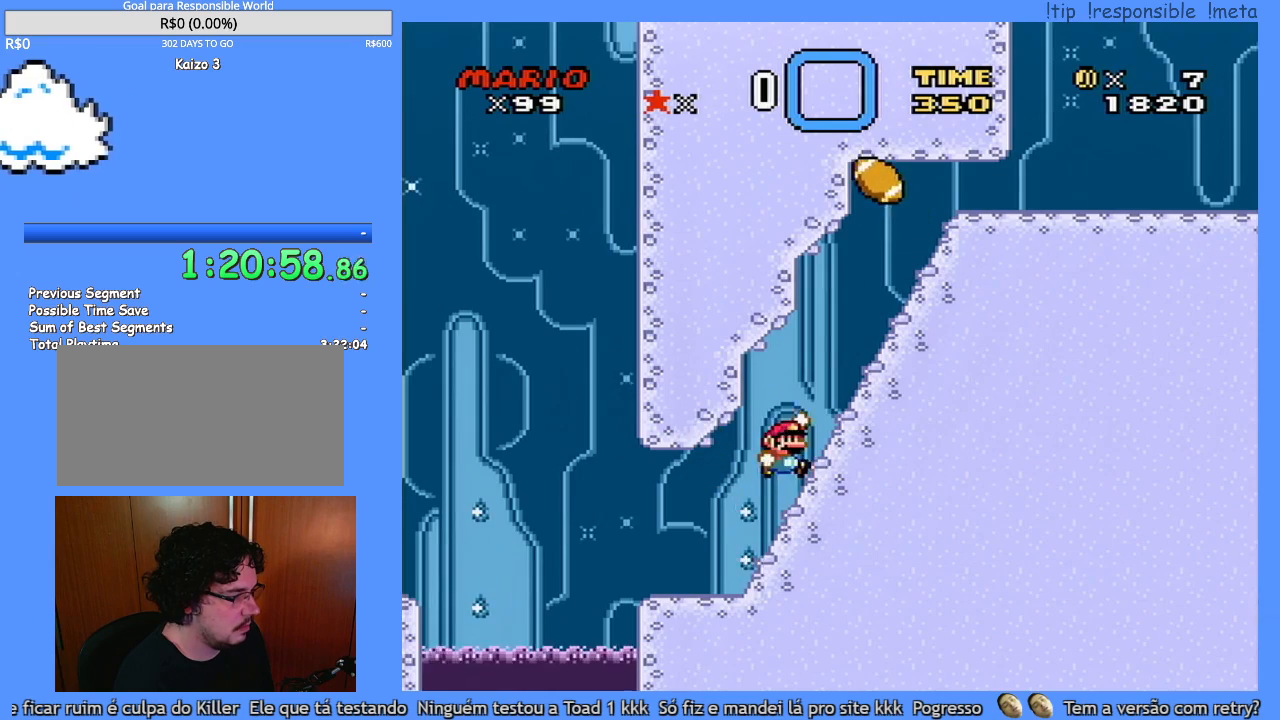
{"buttons": ["Y", "DPAD_DOWN", "DPAD_RIGHT"], "events": [[317, "DPAD_DOWN", "down"]]}
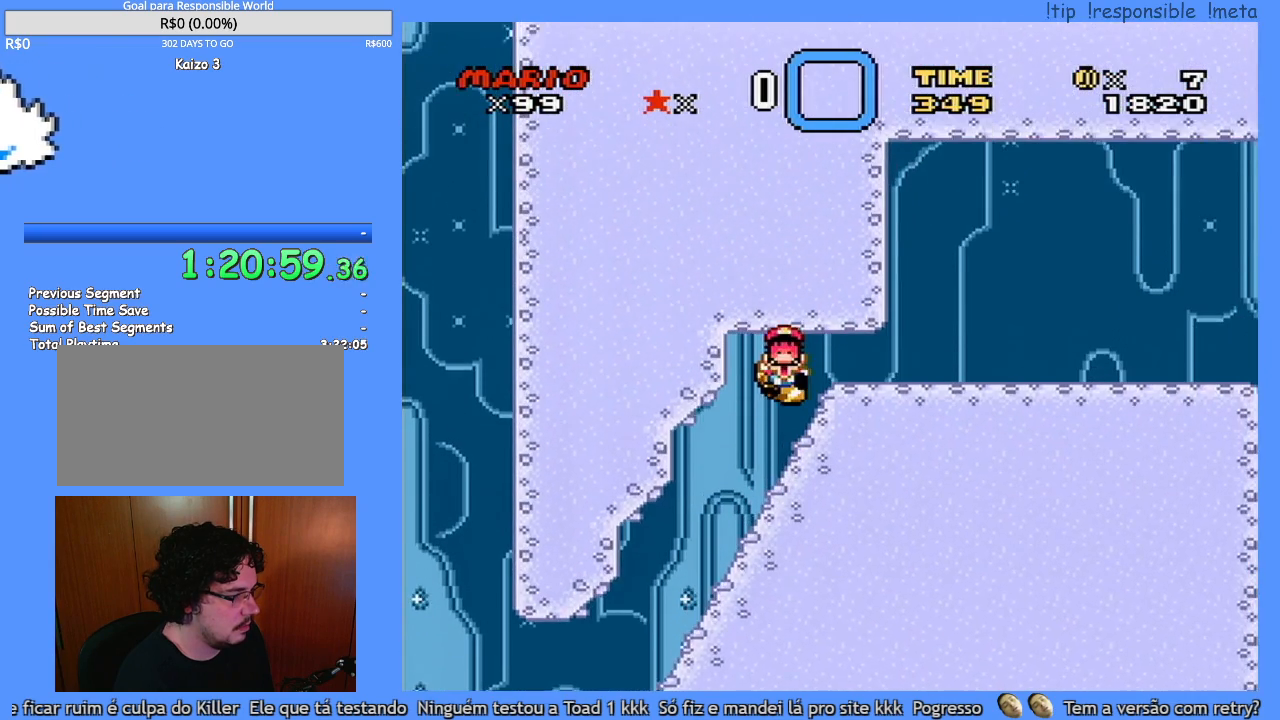
{"buttons": [], "events": [[283, "DPAD_DOWN", "up"], [350, "Y", "up"], [383, "DPAD_RIGHT", "up"]]}